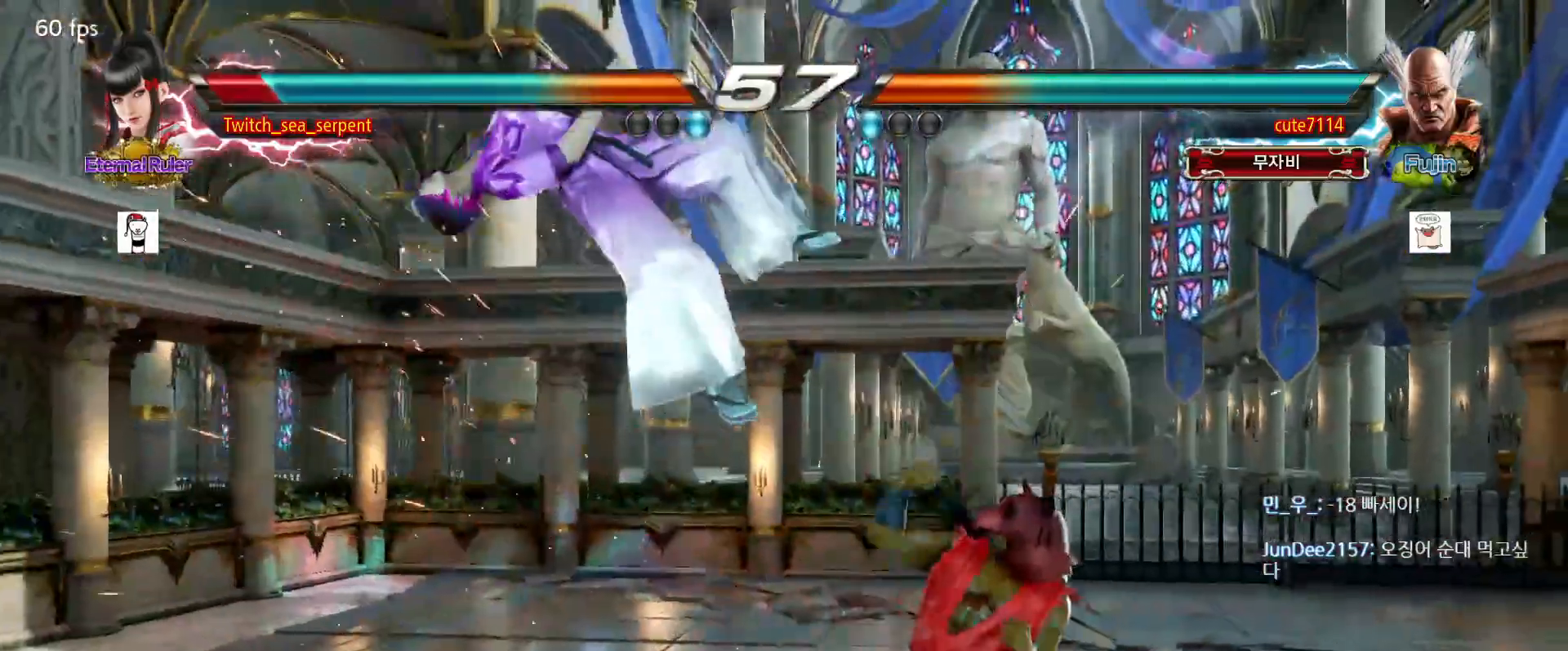
Gameplay with a controller (arcade stick); each line is a JSON object with the inputs held at the frame after it. "events" lists button and stick changes between this image and that frame as [ms after this image, input, new state], when the widget could be followed in between. Not read: L3 R3 Z left_stick.
{"buttons": [], "events": [[50, "SQUARE", "down"], [100, "SQUARE", "up"], [167, "SQUARE", "down"], [217, "SQUARE", "up"], [317, "SQUARE", "down"], [383, "SQUARE", "up"], [450, "SQUARE", "down"], [500, "SQUARE", "up"]]}
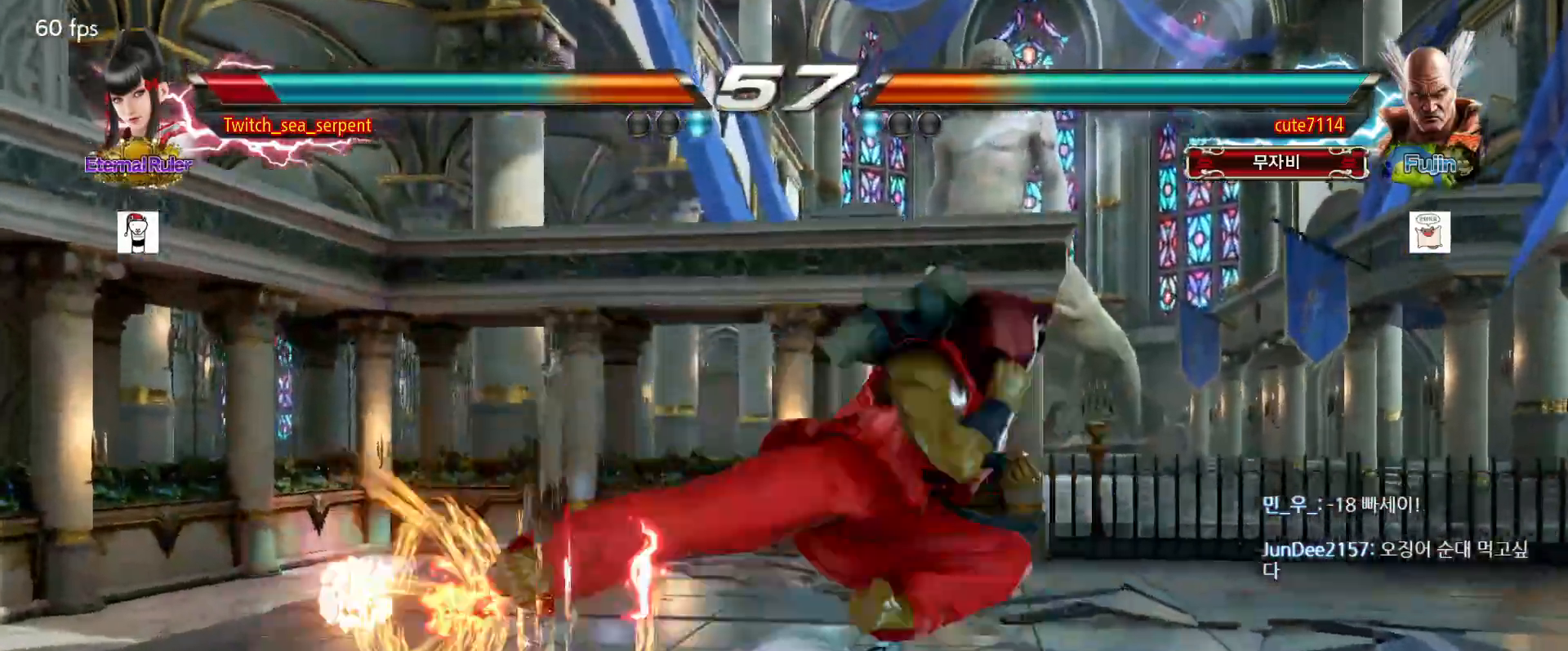
{"buttons": ["SQUARE"], "events": [[100, "SQUARE", "down"], [150, "SQUARE", "up"], [217, "SQUARE", "down"], [267, "SQUARE", "up"], [367, "SQUARE", "down"], [417, "SQUARE", "up"], [483, "SQUARE", "down"]]}
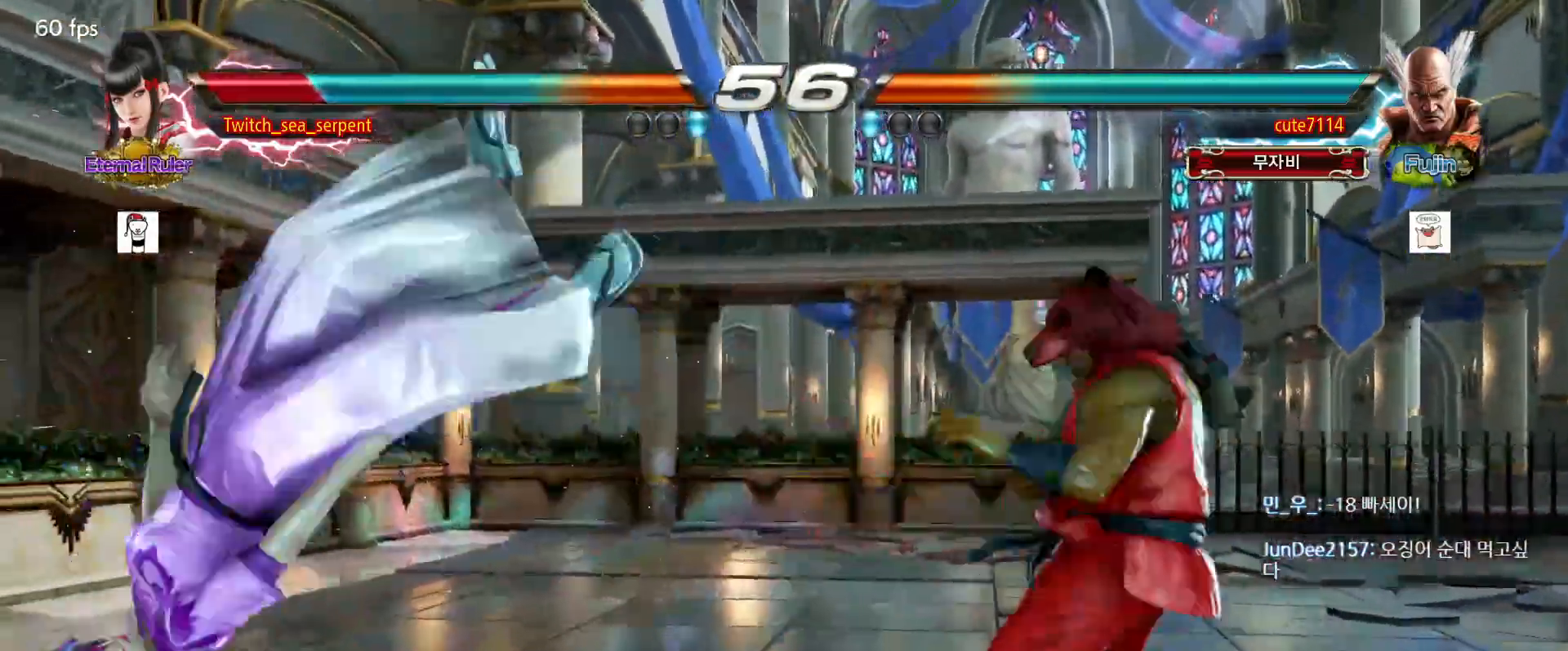
{"buttons": [], "events": [[33, "SQUARE", "up"], [133, "SQUARE", "down"], [200, "SQUARE", "up"], [267, "SQUARE", "down"], [317, "SQUARE", "up"], [417, "SQUARE", "down"], [450, "SQUARE", "up"]]}
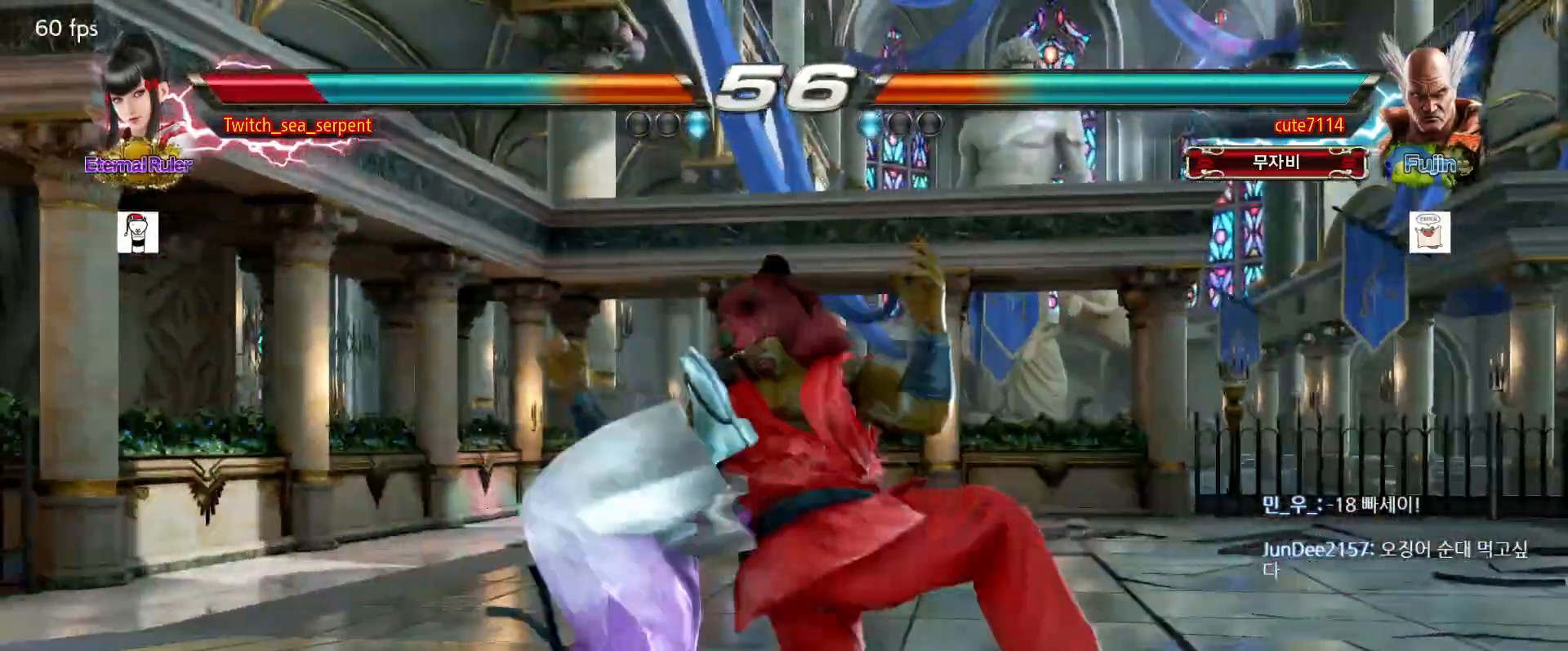
{"buttons": ["SQUARE"], "events": [[33, "SQUARE", "down"], [83, "SQUARE", "up"], [183, "SQUARE", "down"], [267, "SQUARE", "up"], [317, "SQUARE", "down"], [400, "SQUARE", "up"], [483, "SQUARE", "down"]]}
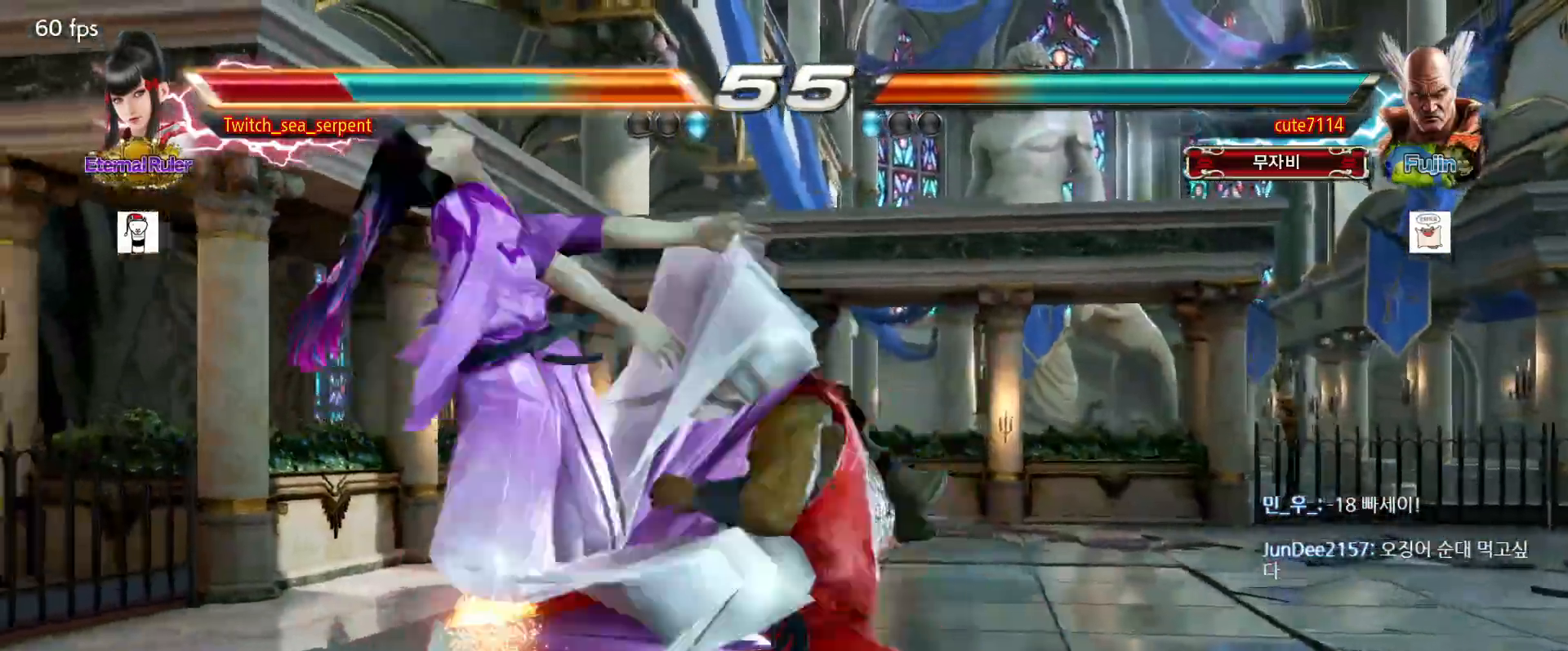
{"buttons": [], "events": [[50, "SQUARE", "up"], [117, "SQUARE", "down"], [183, "SQUARE", "up"], [267, "SQUARE", "down"], [333, "SQUARE", "up"], [383, "SQUARE", "down"], [450, "SQUARE", "up"]]}
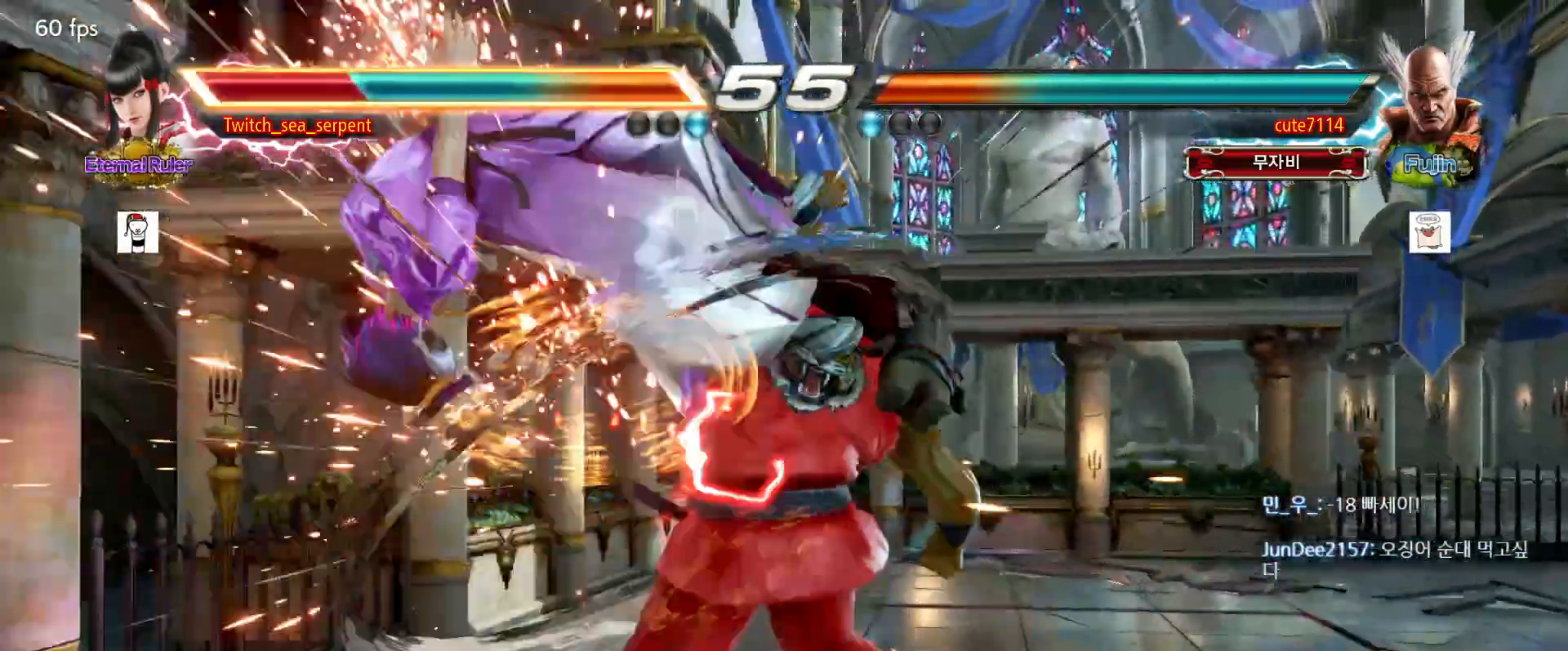
{"buttons": [], "events": [[50, "SQUARE", "down"], [133, "SQUARE", "up"], [183, "SQUARE", "down"], [250, "SQUARE", "up"], [367, "SQUARE", "down"], [433, "SQUARE", "up"]]}
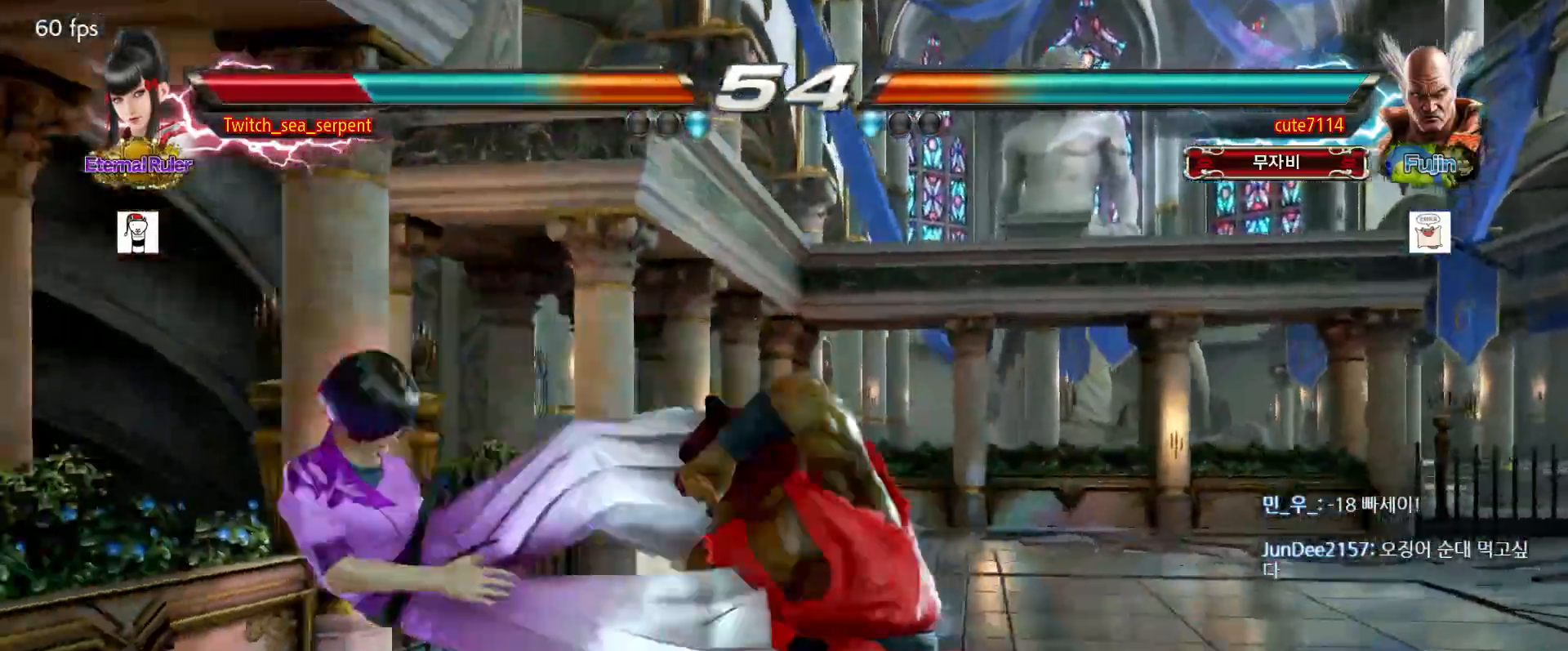
{"buttons": [], "events": [[150, "SQUARE", "down"], [217, "SQUARE", "up"]]}
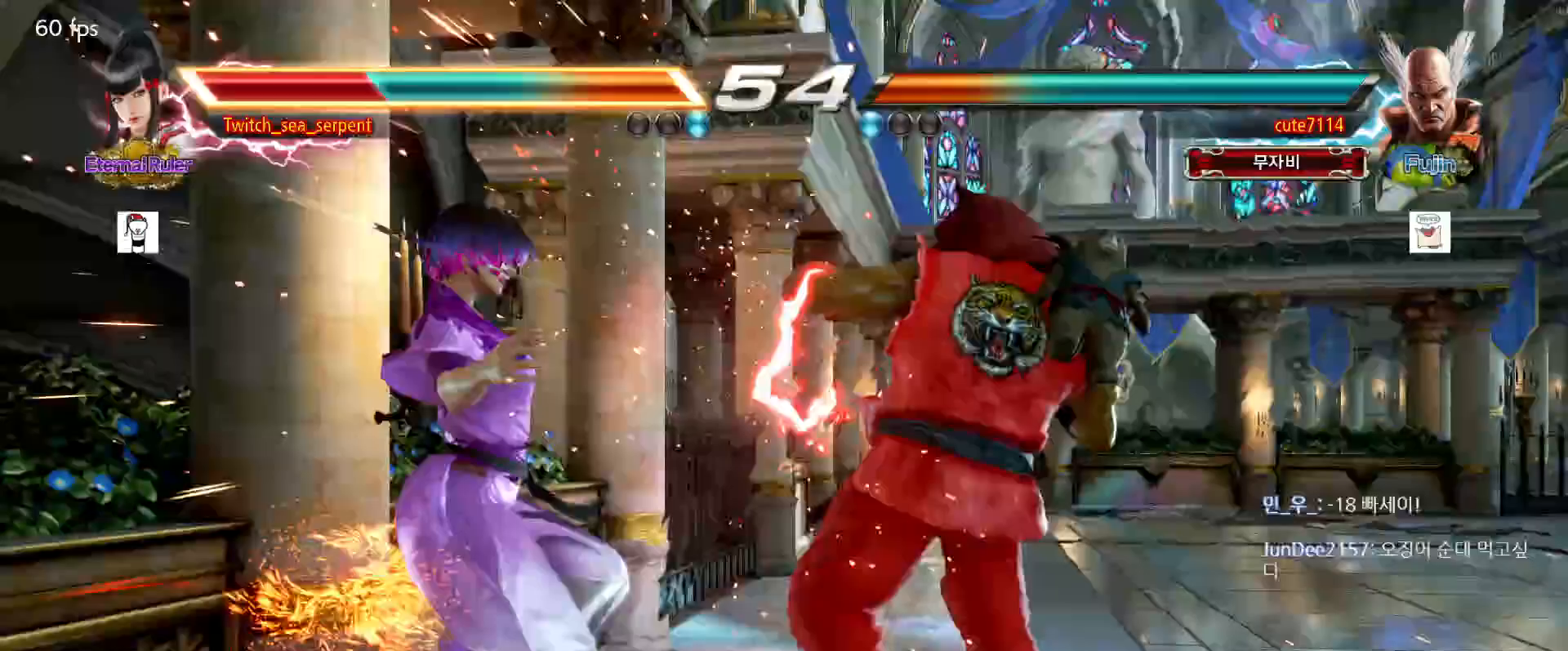
{"buttons": [], "events": [[50, "SQUARE", "down"], [100, "SQUARE", "up"], [167, "SQUARE", "down"], [233, "SQUARE", "up"], [317, "SQUARE", "down"], [367, "SQUARE", "up"], [433, "SQUARE", "down"], [500, "SQUARE", "up"]]}
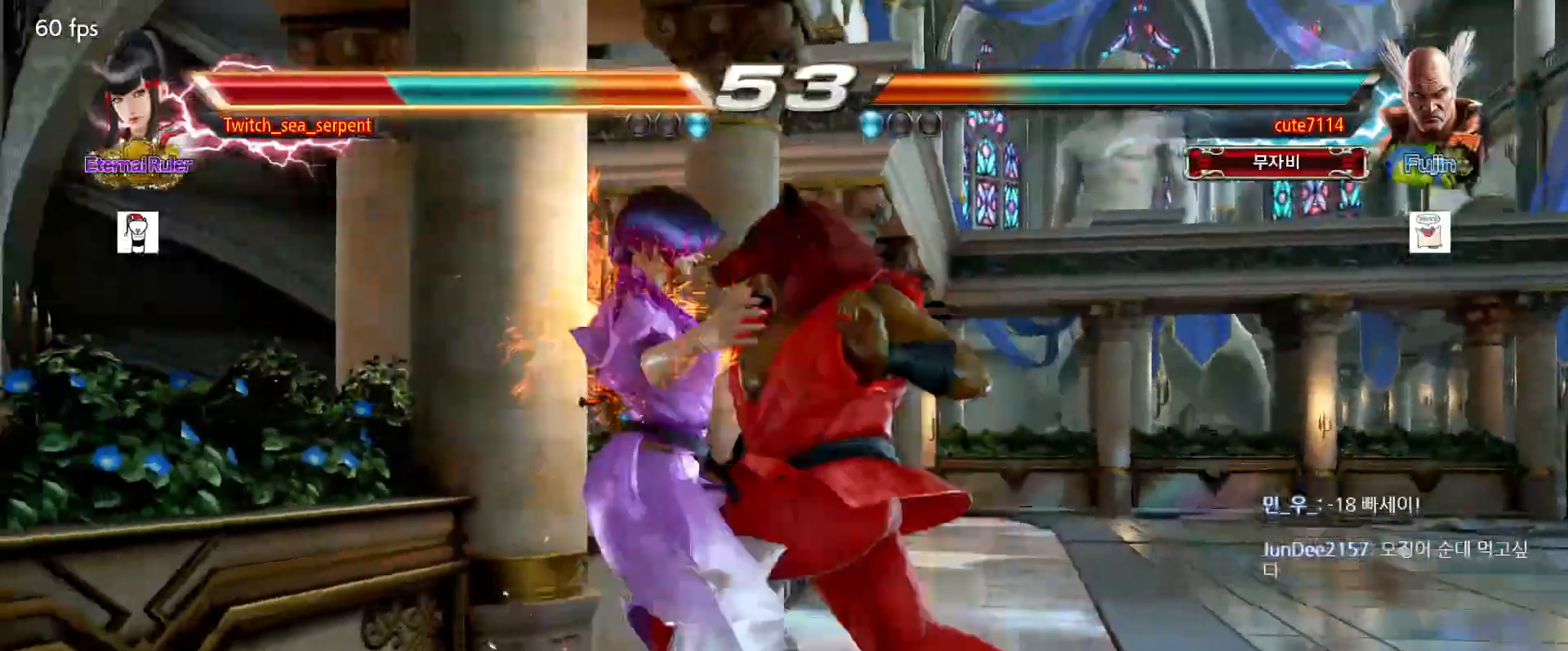
{"buttons": ["SQUARE"], "events": [[83, "SQUARE", "down"], [150, "SQUARE", "up"], [200, "SQUARE", "down"], [267, "SQUARE", "up"], [367, "SQUARE", "down"], [433, "SQUARE", "up"], [500, "SQUARE", "down"]]}
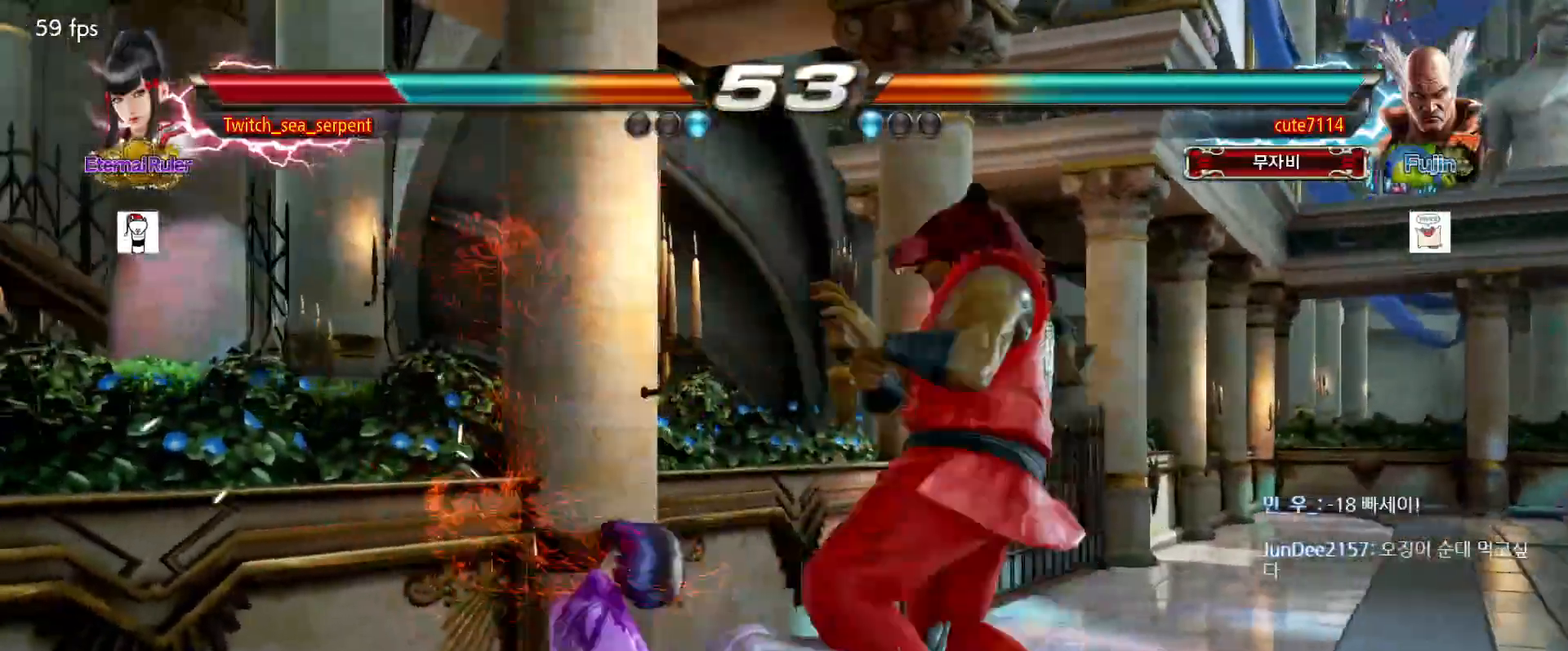
{"buttons": [], "events": [[67, "SQUARE", "up"], [167, "SQUARE", "down"], [250, "SQUARE", "up"], [283, "SQUARE", "down"], [367, "SQUARE", "up"], [450, "SQUARE", "down"], [500, "SQUARE", "up"]]}
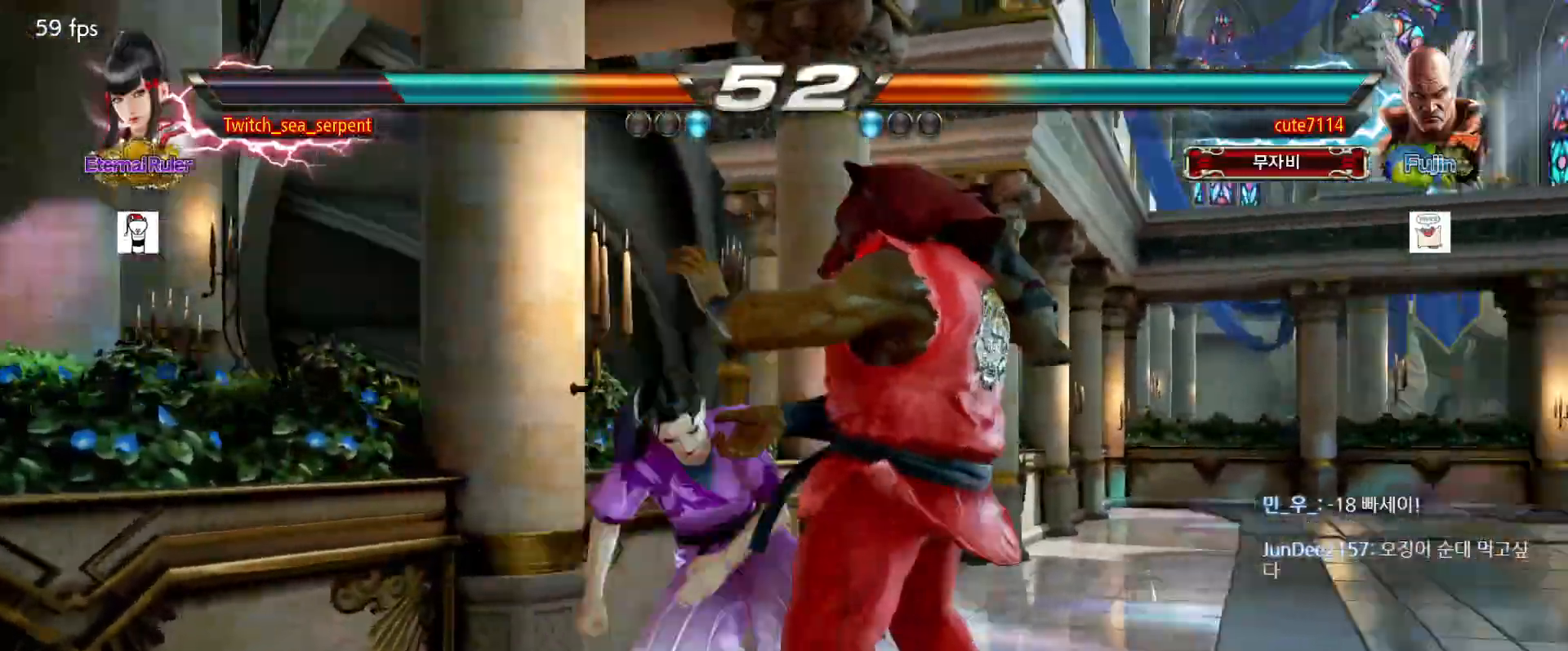
{"buttons": [], "events": [[33, "SQUARE", "down"], [183, "SQUARE", "up"]]}
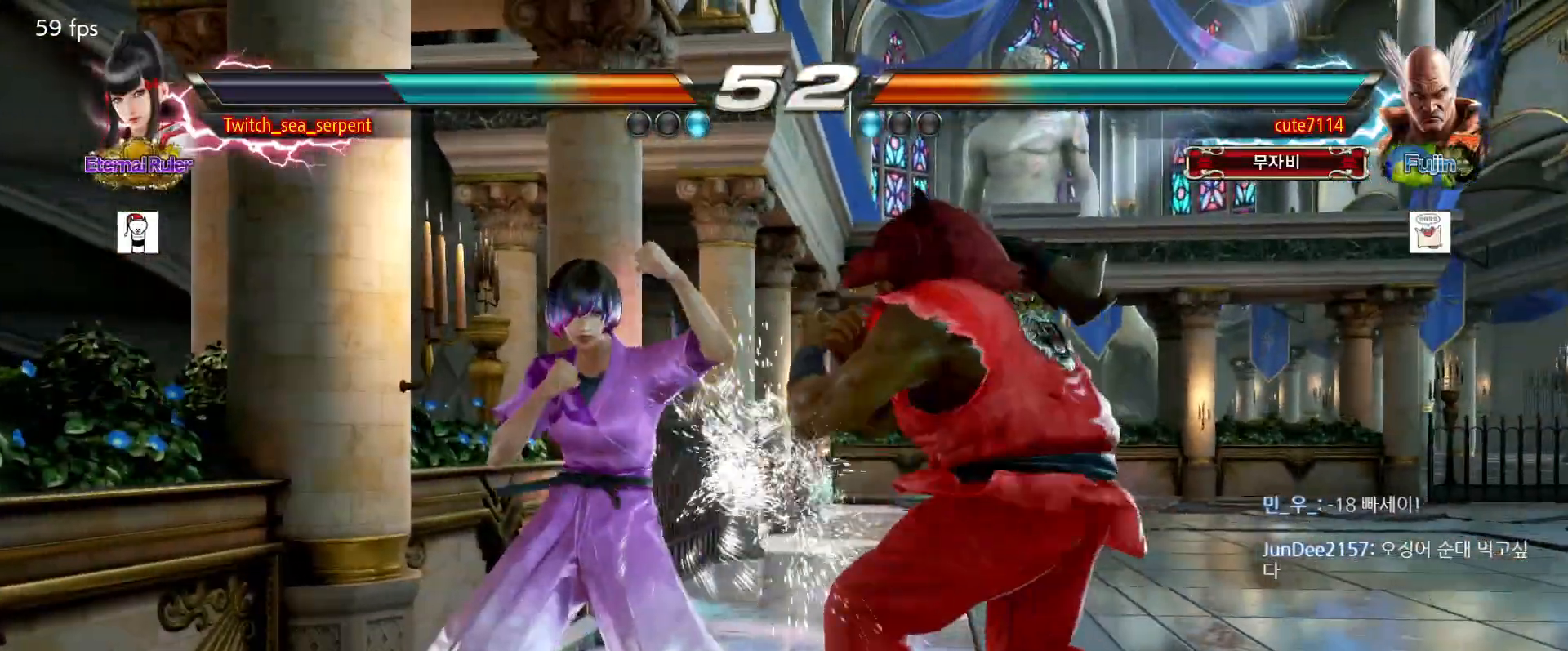
{"buttons": [], "events": []}
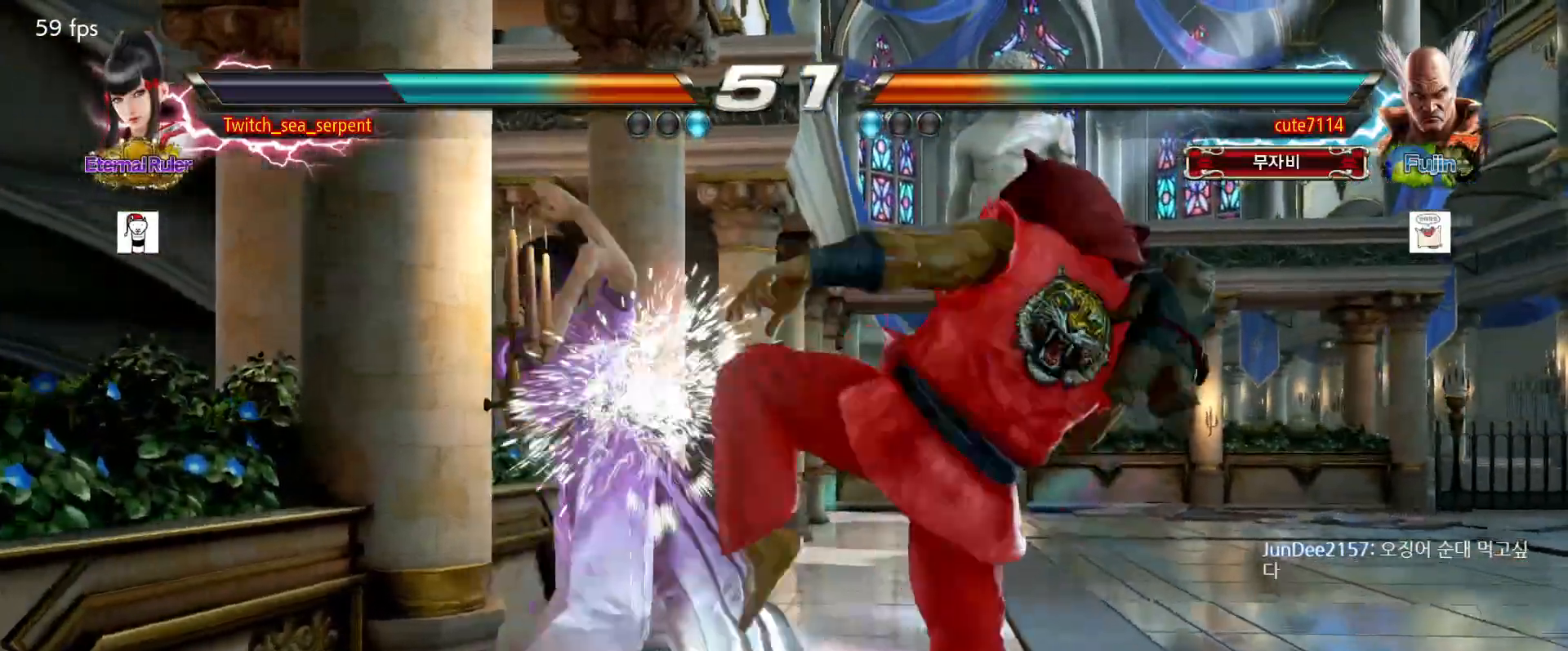
{"buttons": [], "events": [[217, "SQUARE", "down"], [300, "SQUARE", "up"]]}
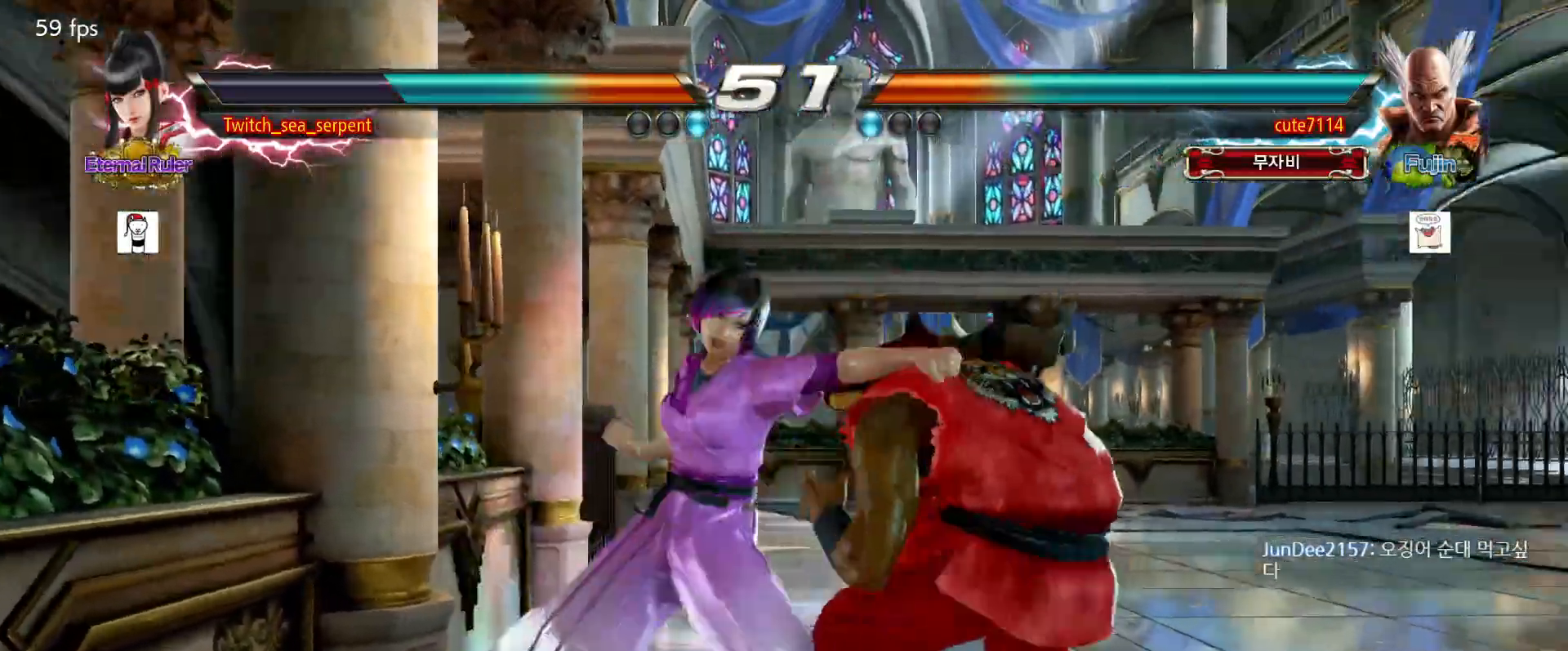
{"buttons": ["SQUARE"], "events": [[100, "SQUARE", "down"], [167, "SQUARE", "up"], [250, "SQUARE", "down"], [317, "SQUARE", "up"], [383, "SQUARE", "down"]]}
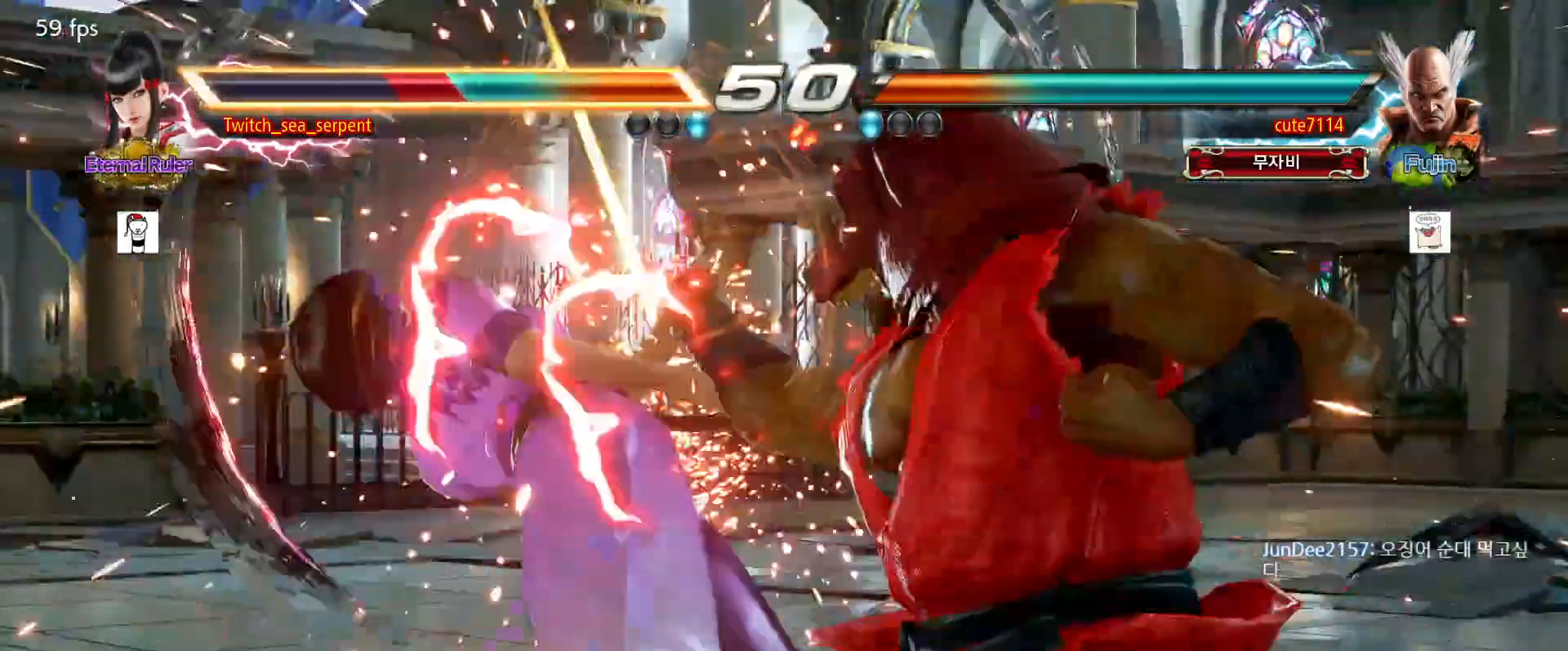
{"buttons": [], "events": [[17, "SQUARE", "up"]]}
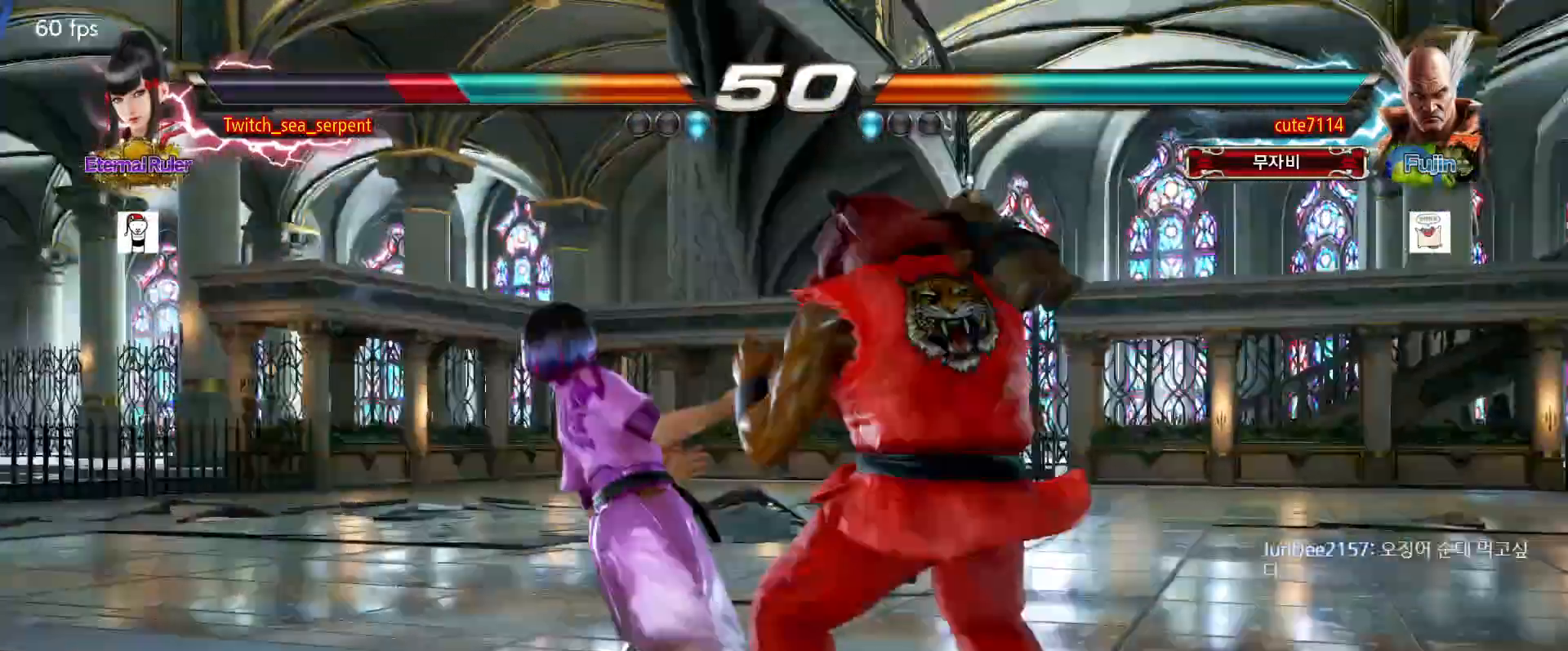
{"buttons": [], "events": []}
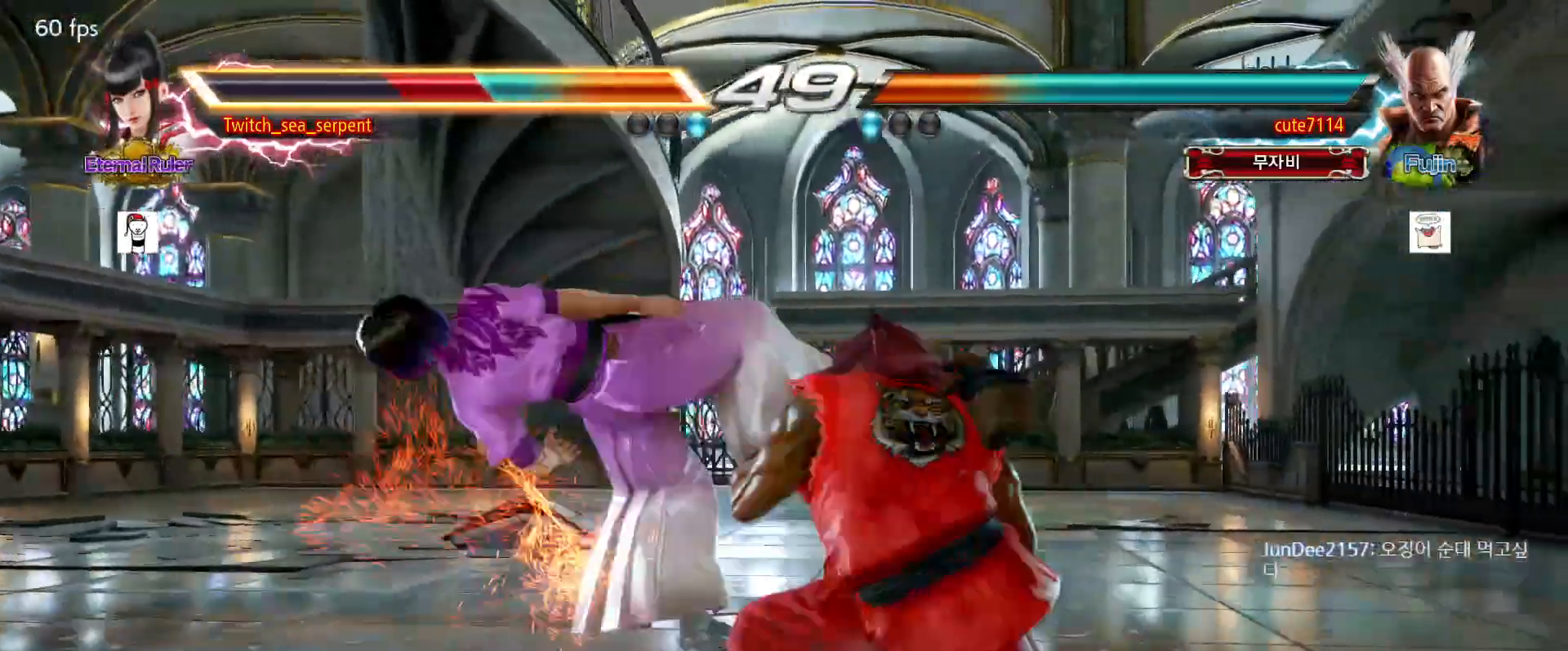
{"buttons": [], "events": [[217, "SQUARE", "down"], [283, "SQUARE", "up"]]}
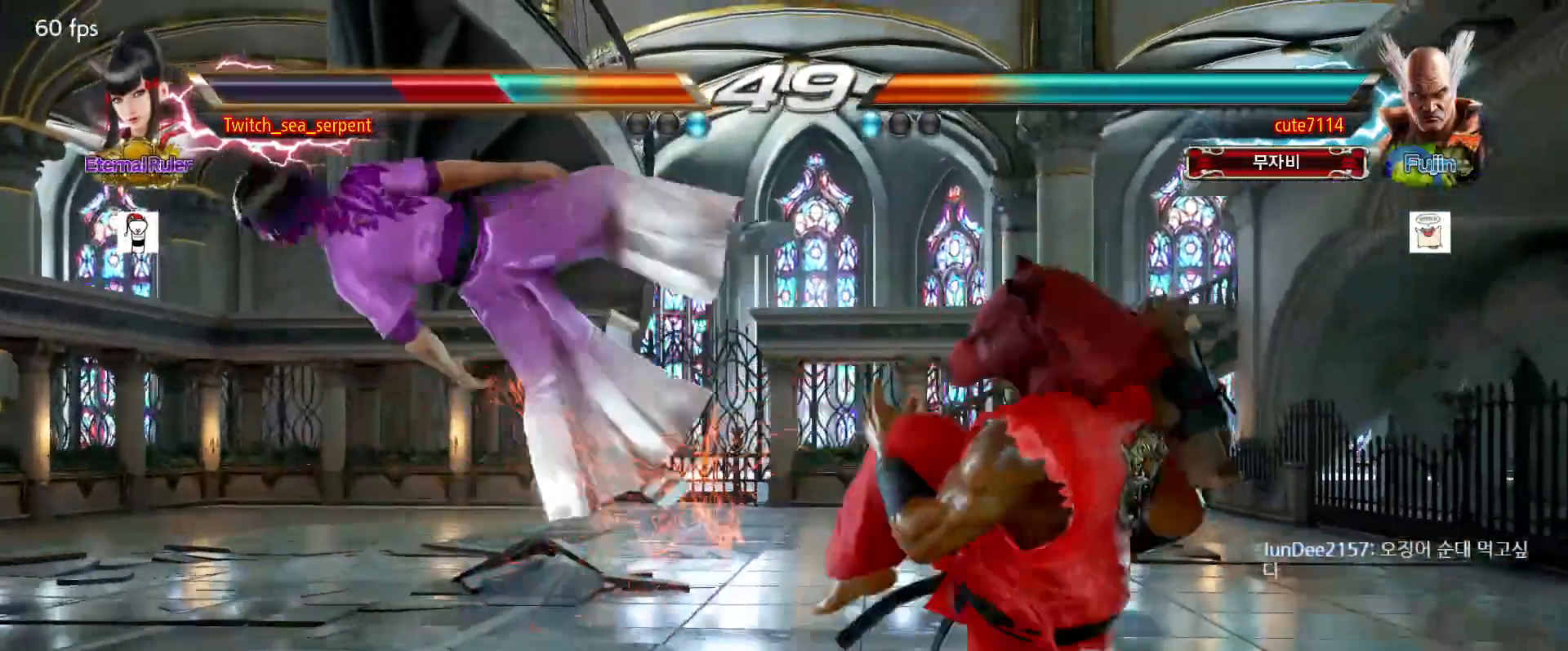
{"buttons": [], "events": [[33, "SQUARE", "down"], [83, "SQUARE", "up"], [150, "SQUARE", "down"], [217, "SQUARE", "up"], [317, "SQUARE", "down"], [383, "SQUARE", "up"], [433, "SQUARE", "down"], [500, "SQUARE", "up"]]}
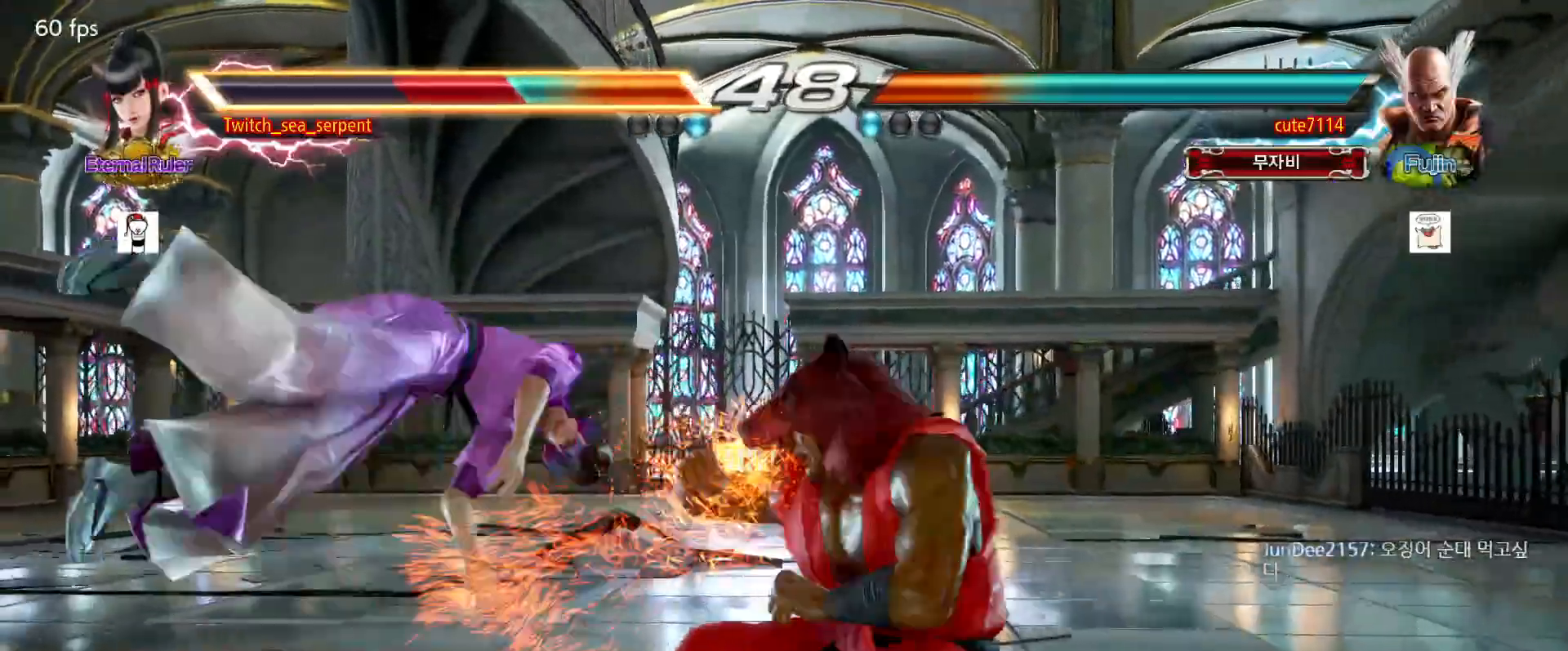
{"buttons": ["SQUARE"], "events": [[100, "SQUARE", "down"], [150, "SQUARE", "up"], [217, "SQUARE", "down"], [283, "SQUARE", "up"], [400, "SQUARE", "down"], [450, "SQUARE", "up"], [500, "SQUARE", "down"]]}
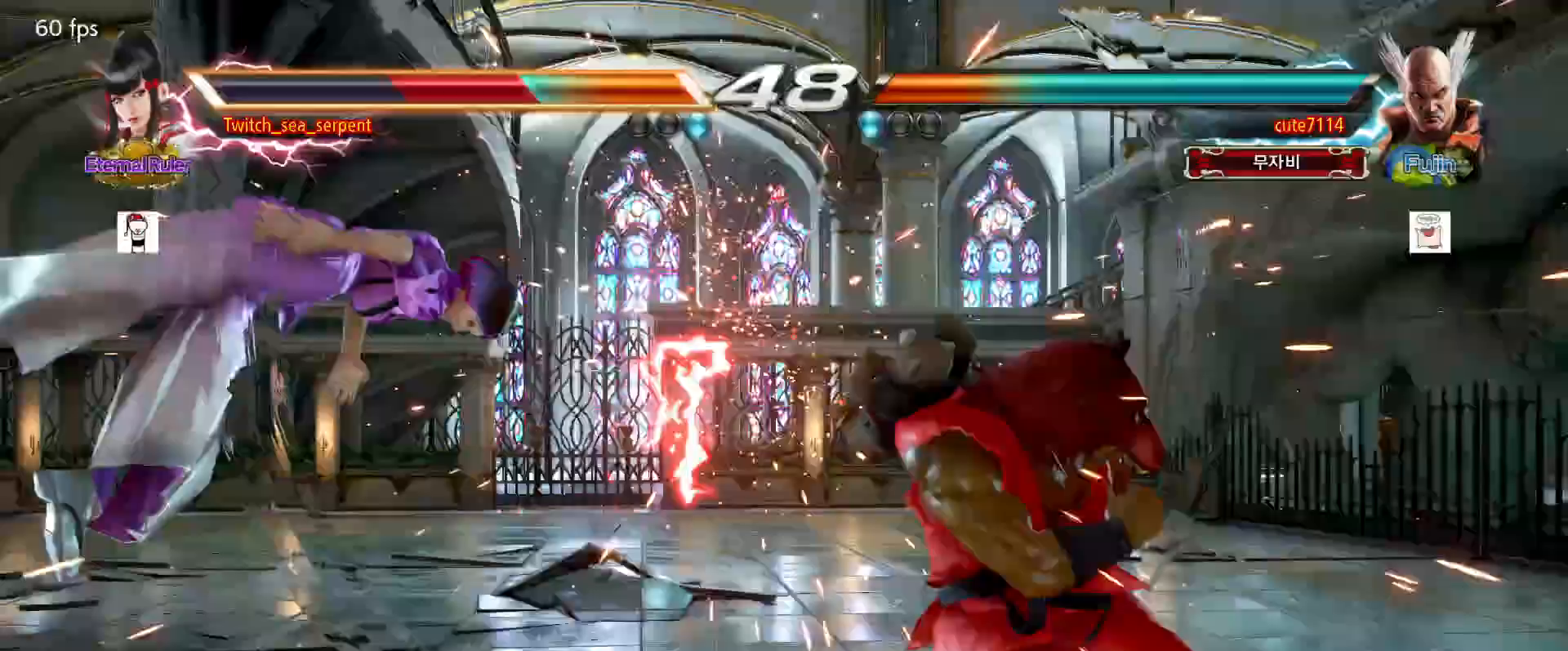
{"buttons": ["SQUARE"], "events": [[67, "SQUARE", "up"], [183, "SQUARE", "down"], [233, "SQUARE", "up"], [483, "SQUARE", "down"]]}
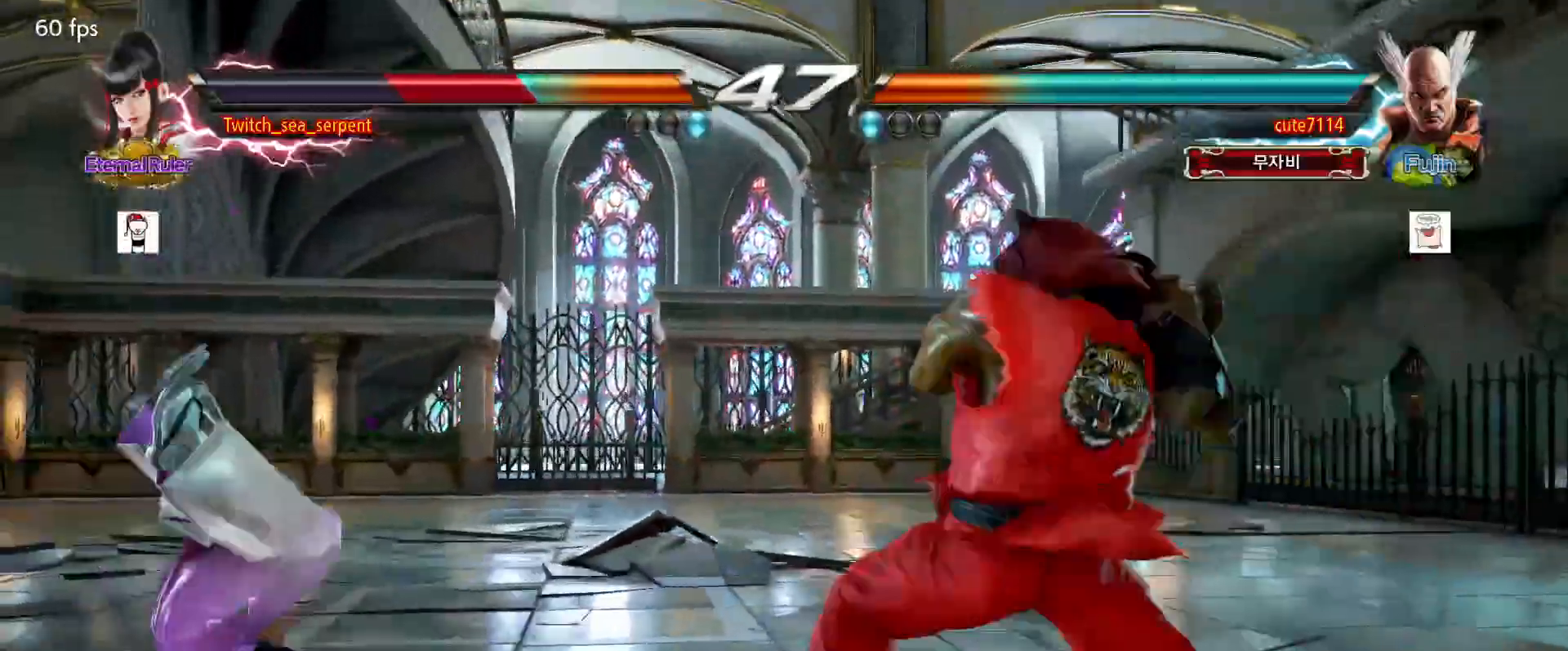
{"buttons": [], "events": [[50, "SQUARE", "up"], [83, "SQUARE", "down"], [150, "SQUARE", "up"], [250, "SQUARE", "down"], [317, "SQUARE", "up"], [367, "SQUARE", "down"], [433, "SQUARE", "up"]]}
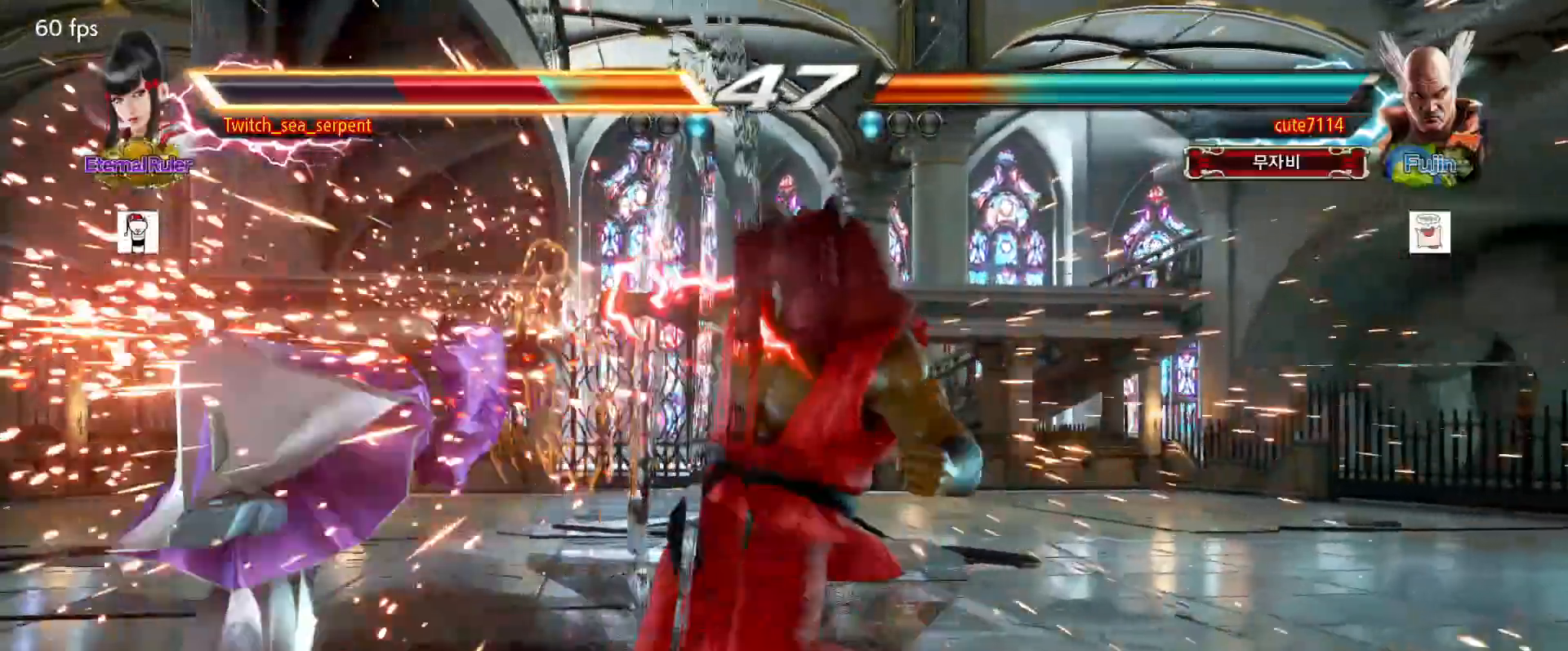
{"buttons": ["SQUARE"], "events": [[33, "SQUARE", "down"], [100, "SQUARE", "up"], [150, "SQUARE", "down"], [217, "SQUARE", "up"], [333, "SQUARE", "down"], [400, "SQUARE", "up"], [500, "SQUARE", "down"]]}
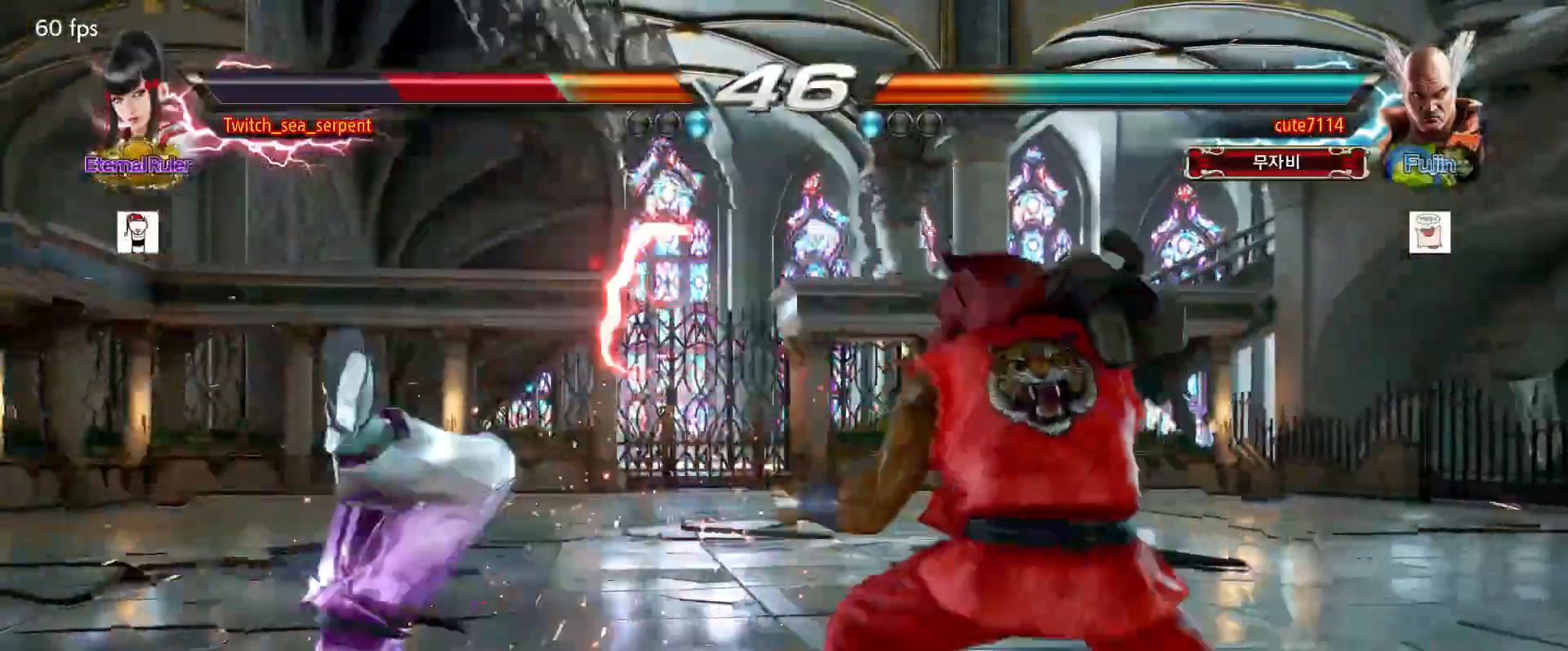
{"buttons": [], "events": [[17, "SQUARE", "up"], [133, "SQUARE", "down"], [200, "SQUARE", "up"], [250, "SQUARE", "down"], [317, "SQUARE", "up"], [433, "SQUARE", "down"], [500, "SQUARE", "up"]]}
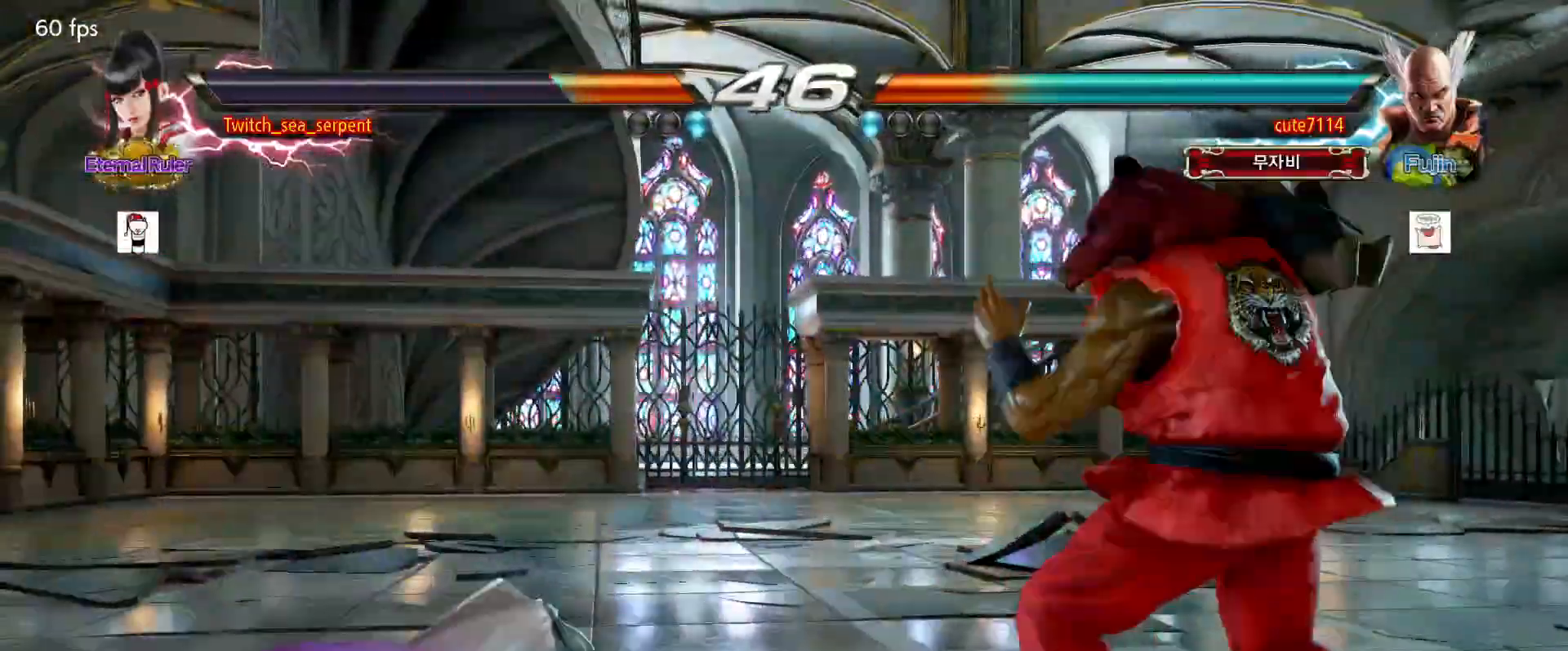
{"buttons": [], "events": [[50, "SQUARE", "down"], [117, "SQUARE", "up"], [200, "SQUARE", "down"], [283, "SQUARE", "up"], [300, "SQUARE", "down"], [367, "SQUARE", "up"]]}
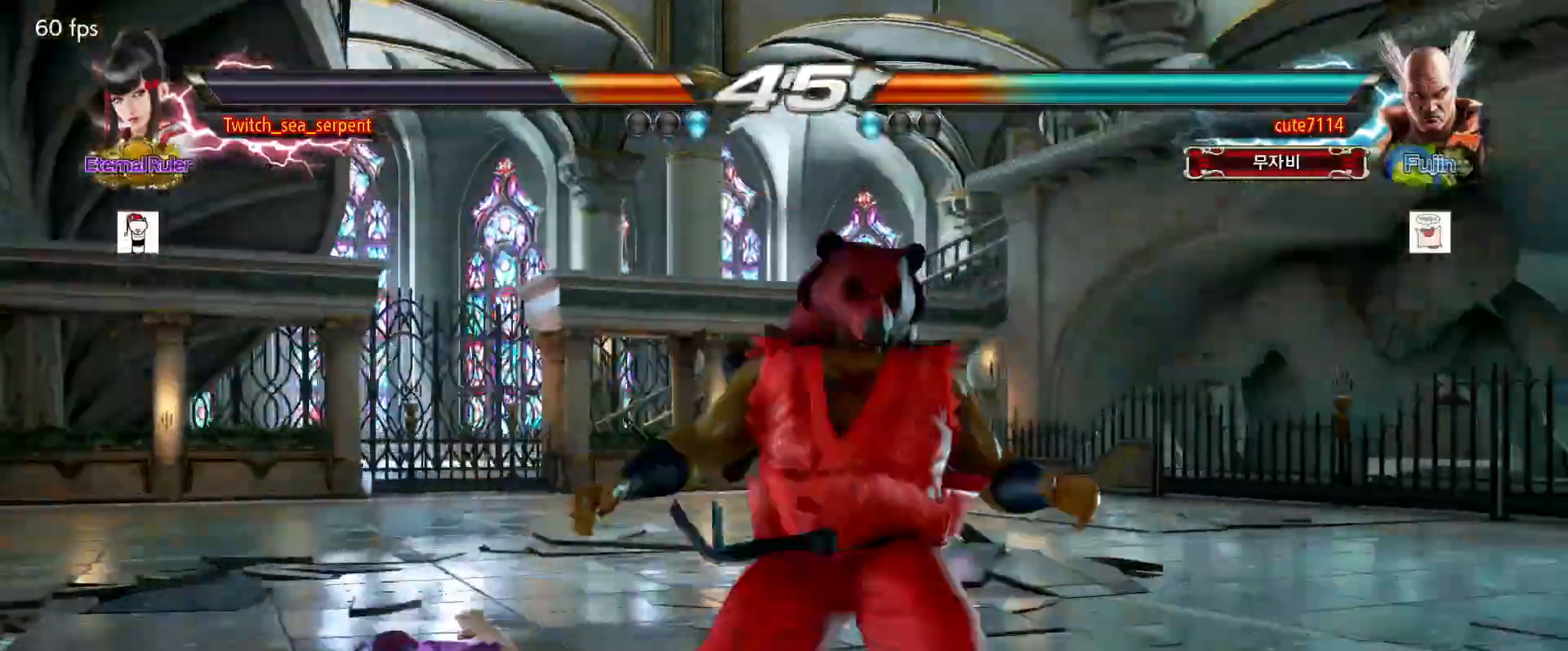
{"buttons": [], "events": []}
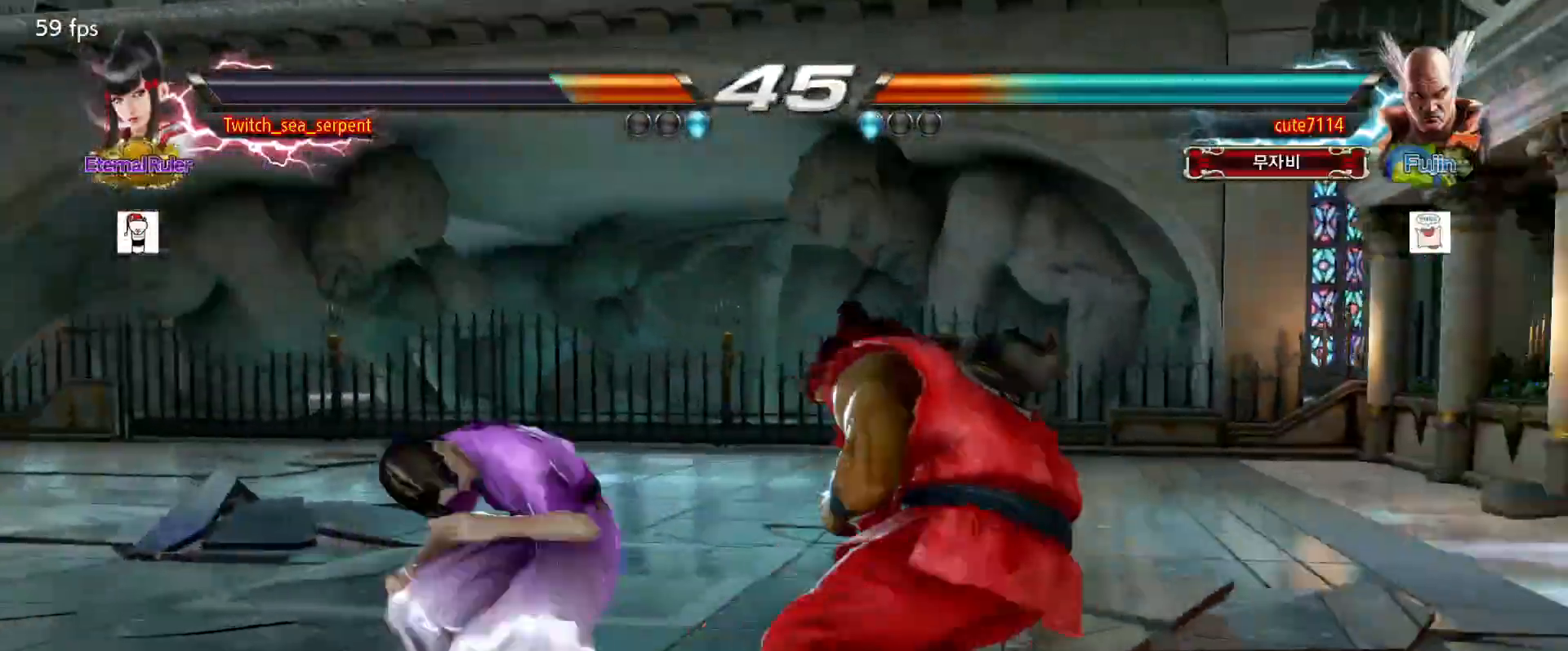
{"buttons": [], "events": [[83, "CROSS", "down"], [167, "CROSS", "up"], [233, "CROSS", "down"], [333, "CROSS", "up"]]}
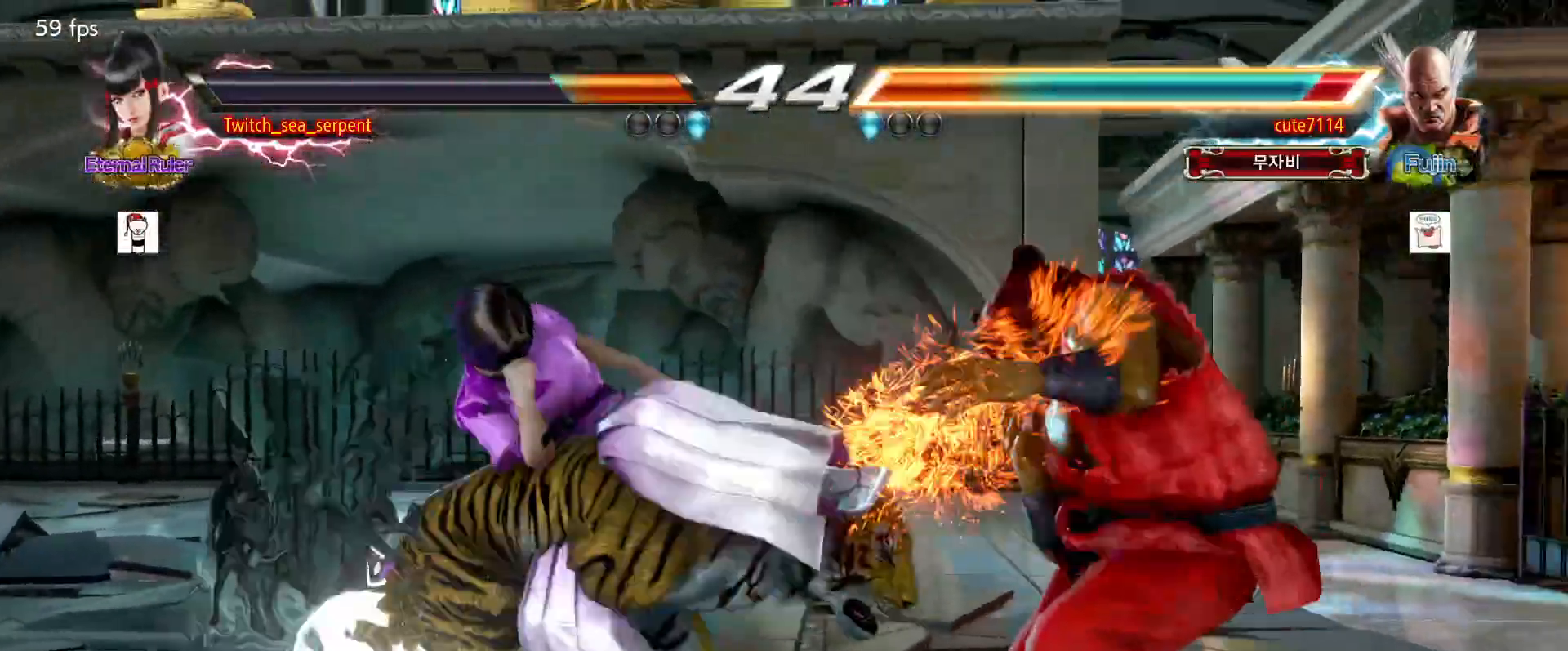
{"buttons": [], "events": []}
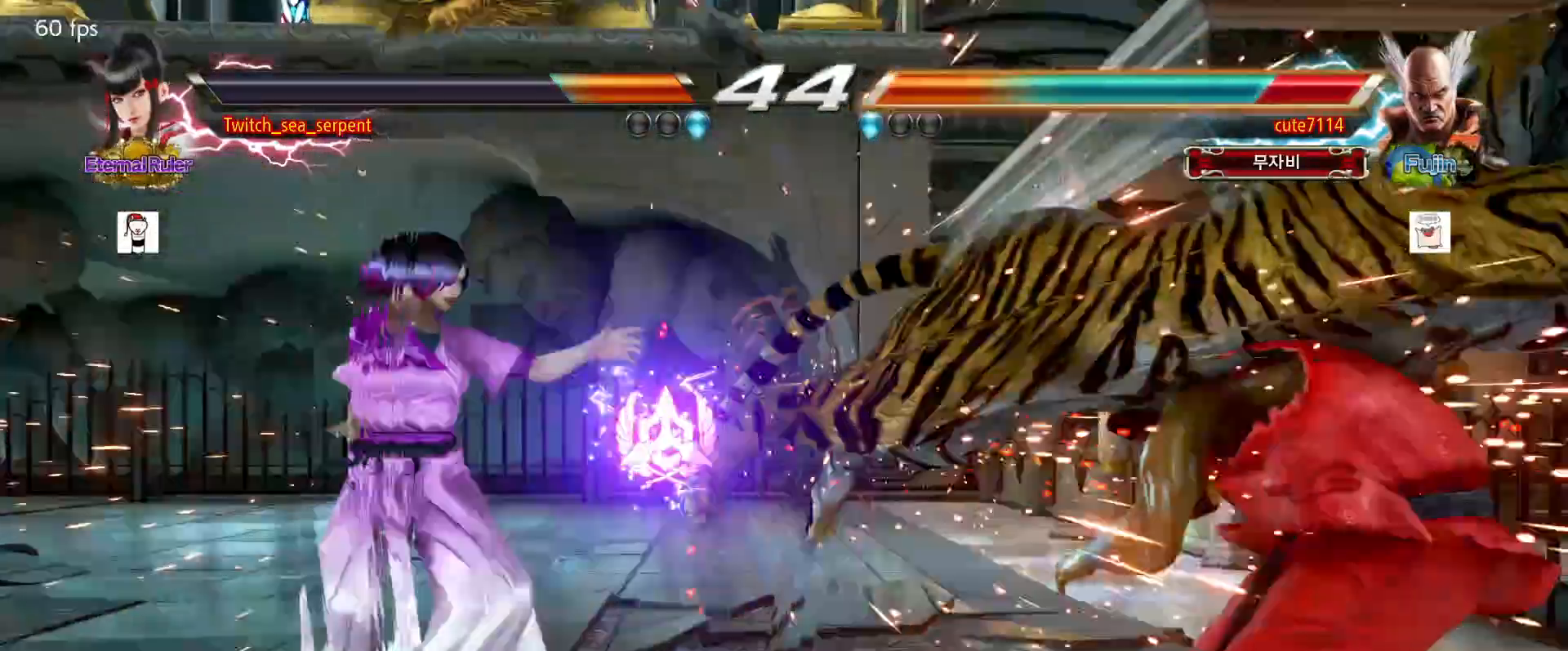
{"buttons": [], "events": [[100, "SQUARE", "down"], [100, "TRIANGLE", "down"], [133, "SQUARE", "up"], [133, "TRIANGLE", "up"]]}
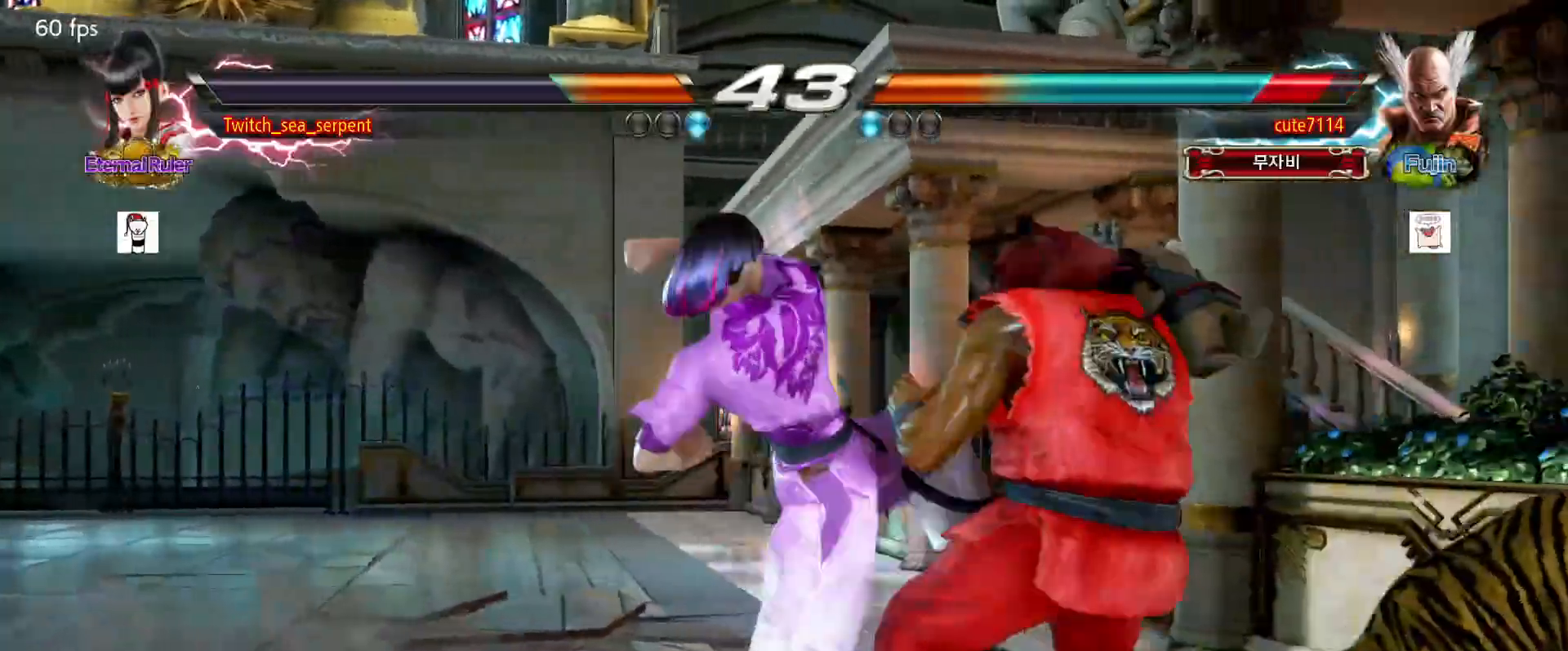
{"buttons": [], "events": [[400, "CROSS", "down"], [467, "CROSS", "up"]]}